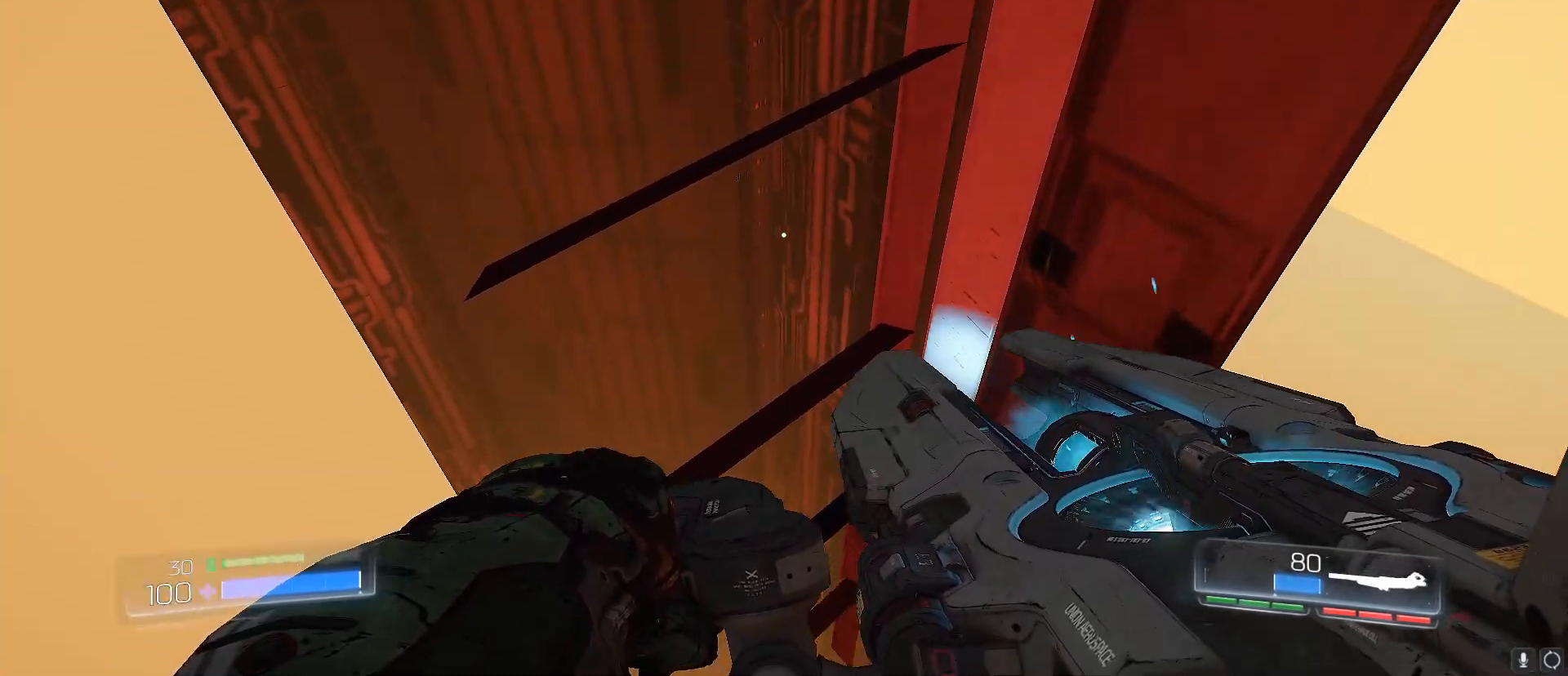
Gameplay with keyboard; each line is a JSON object with the keys held at the frame after it. "events" lists presses ("down") and releases ("up") of "1", "2", "3", "4", "5", "a", "alt", "b", "c", "caps_lock", "ctrl", "d", "e", "f", "g", "q", "r", "s", "shift", "space", "t", "tab", "tilde", "v", "w", "x" and "z" between this image and that frame as [ms after this image, input, new state], when the widget could be followed in between. No other keys are recorded. Mouse input is not recorded.
{"keys": ["shift"], "events": []}
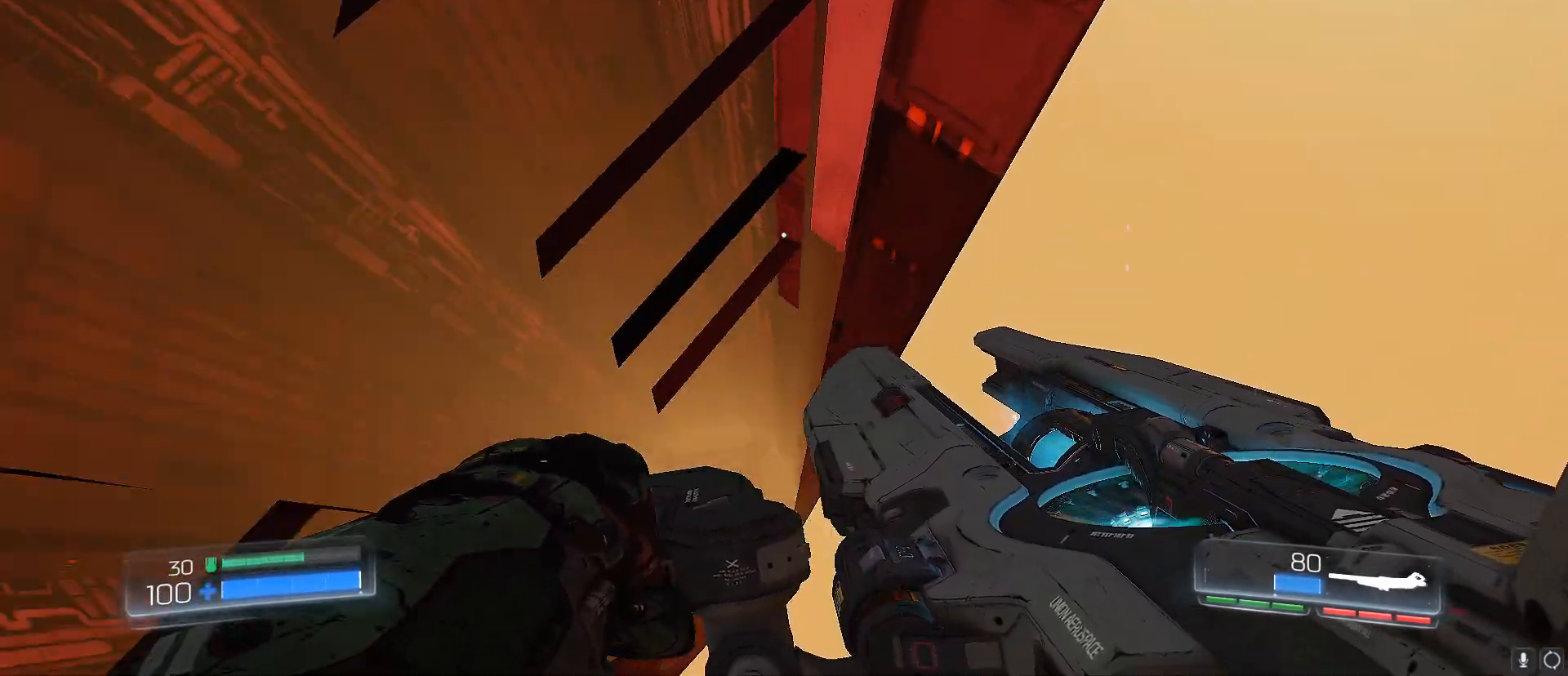
{"keys": ["shift"], "events": []}
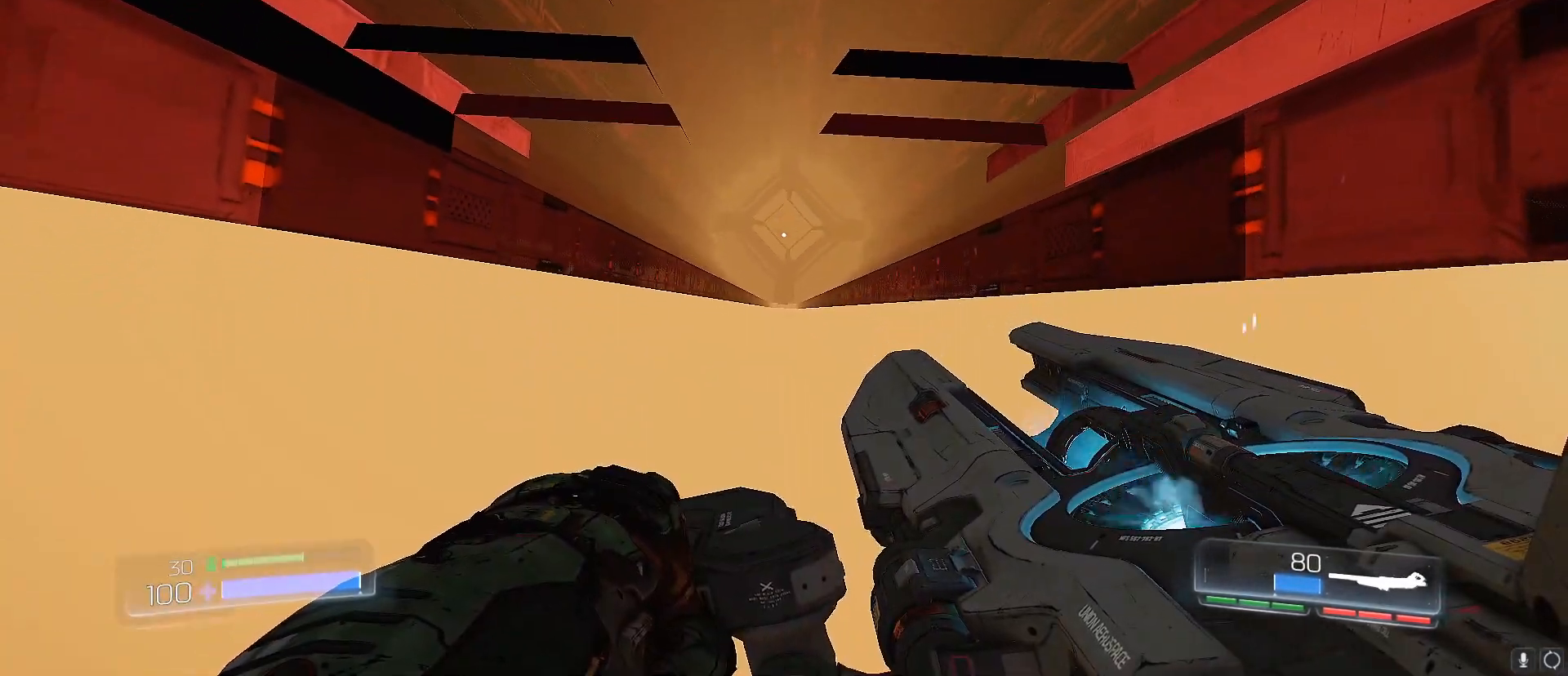
{"keys": ["shift"], "events": []}
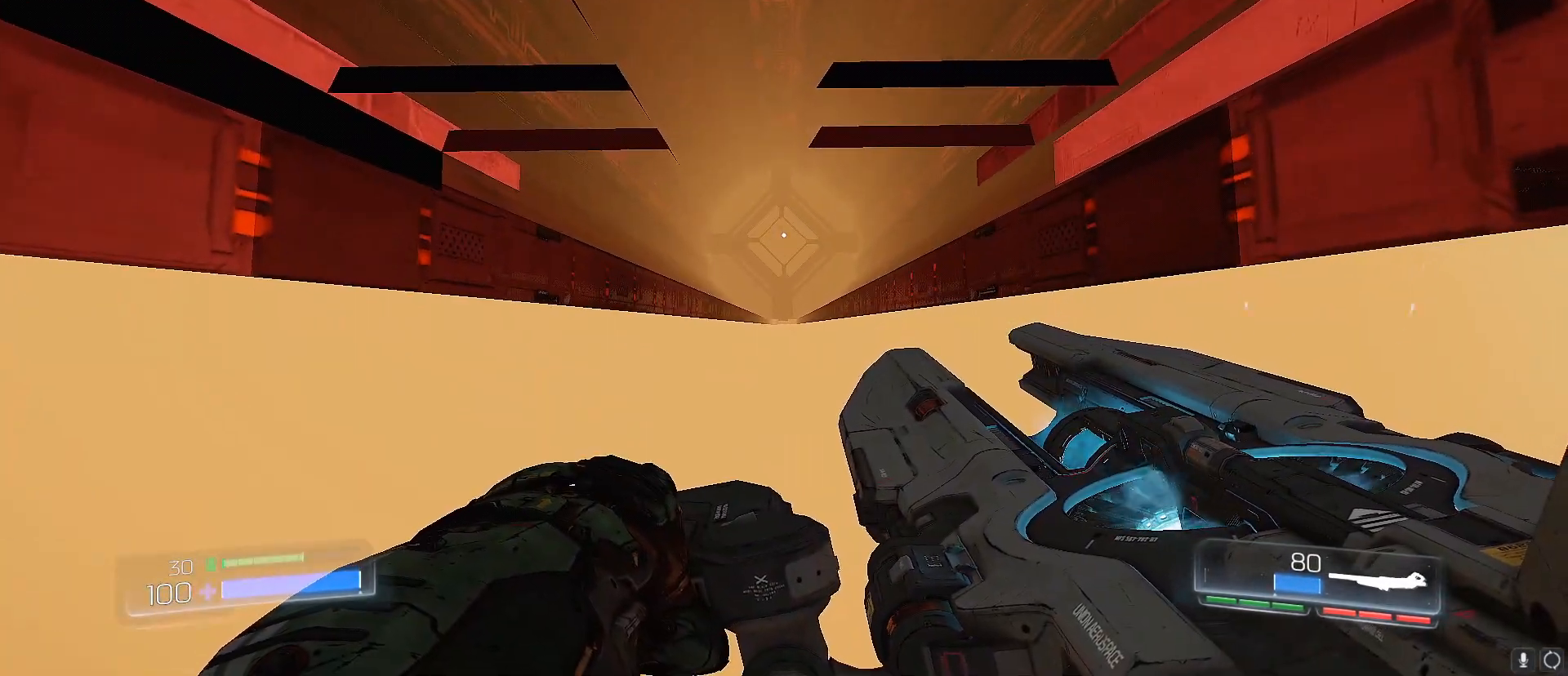
{"keys": ["shift", "w"], "events": [[250, "s", "down"], [300, "s", "up"], [483, "w", "down"]]}
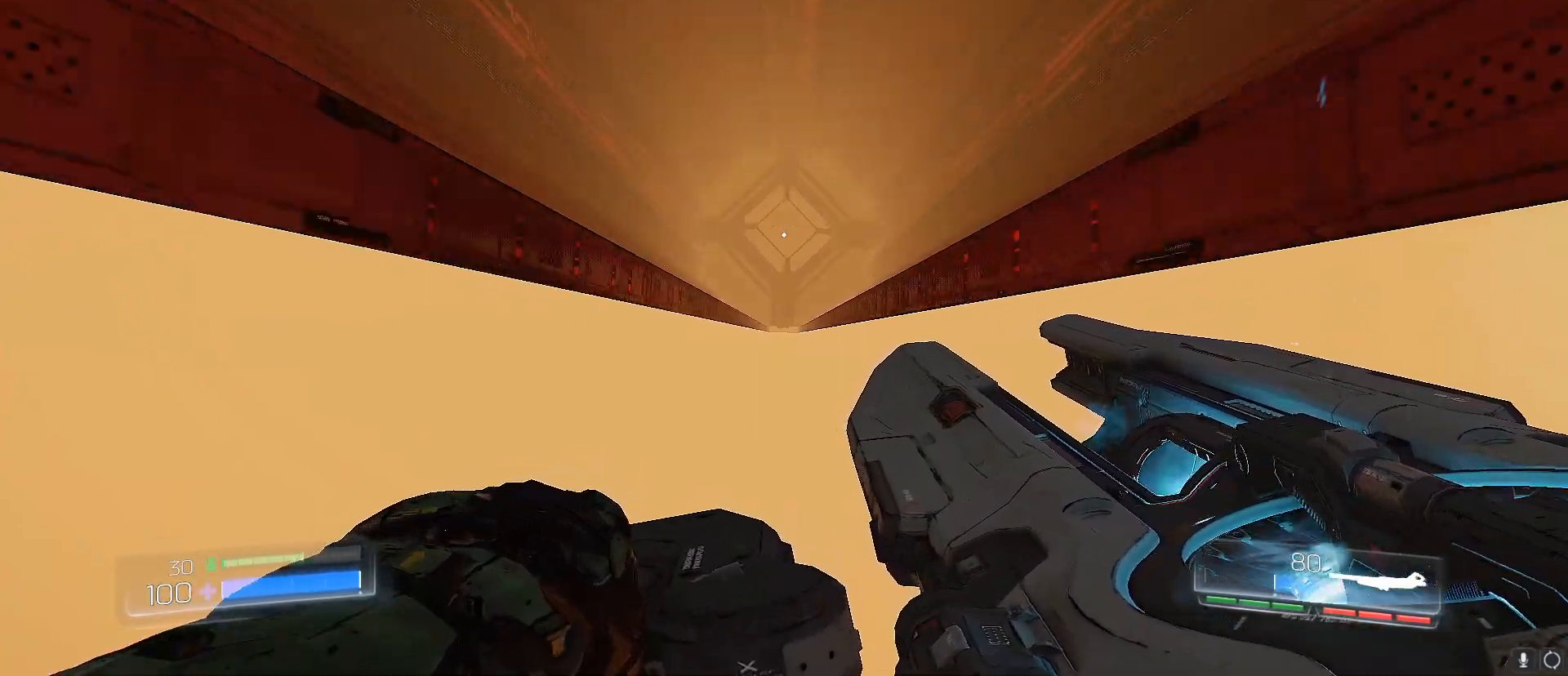
{"keys": ["w"], "events": [[450, "shift", "up"], [450, "w", "up"], [500, "w", "down"]]}
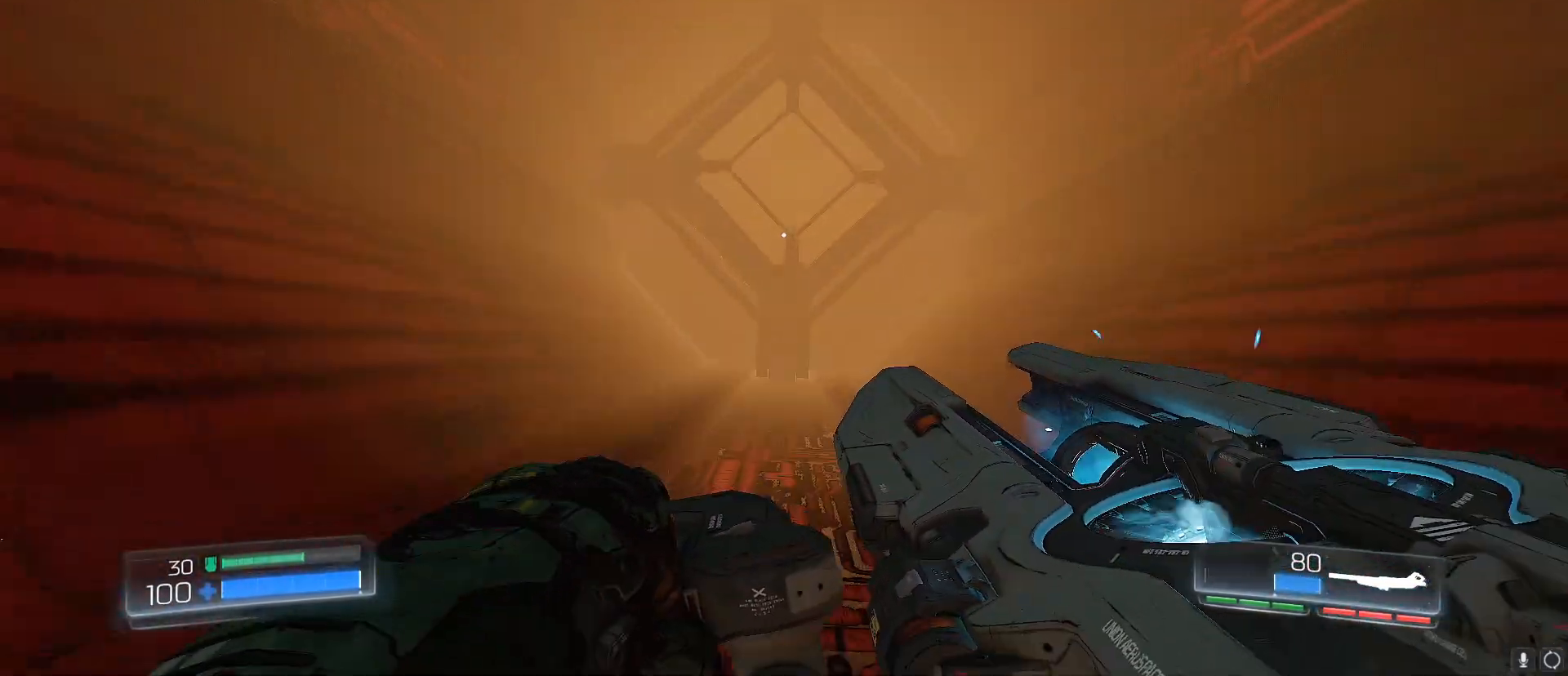
{"keys": ["s"], "events": [[200, "w", "up"], [283, "s", "down"]]}
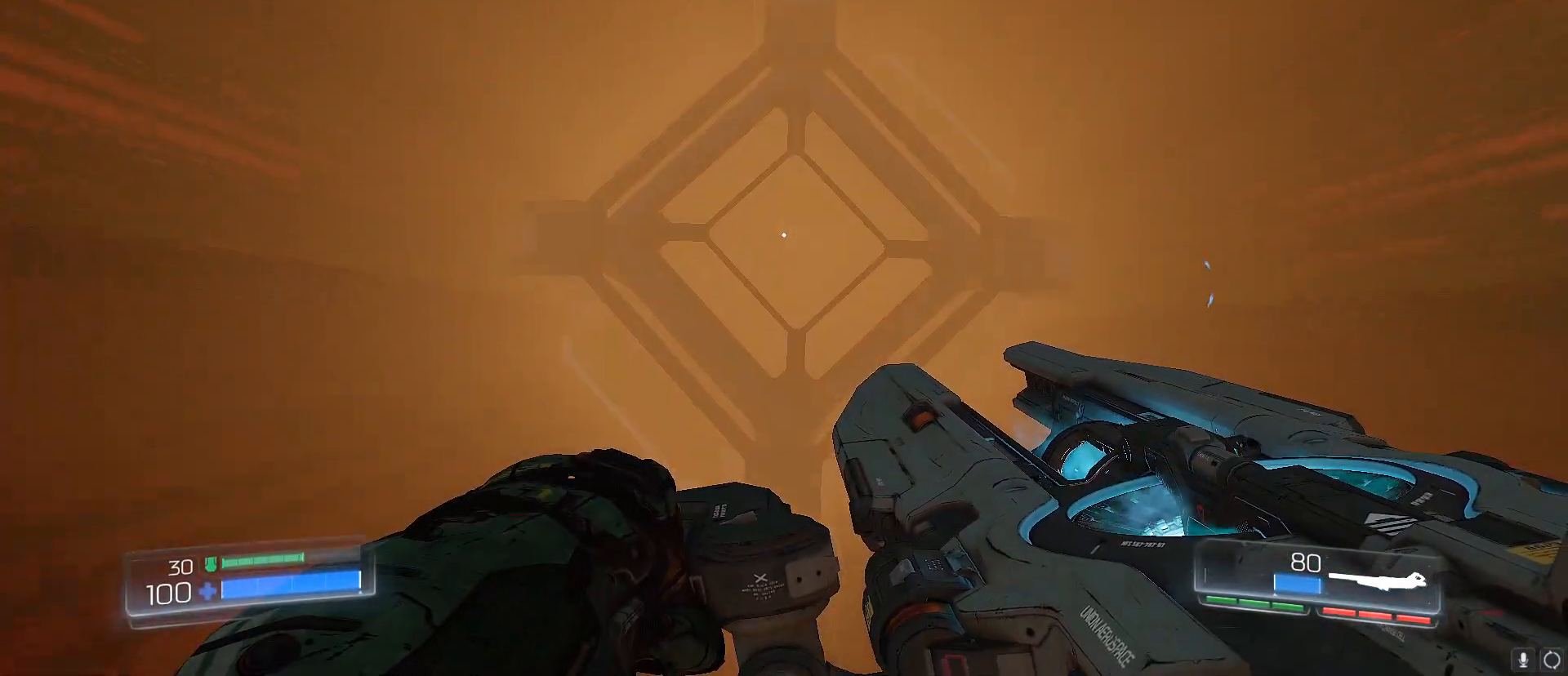
{"keys": [], "events": [[117, "s", "up"]]}
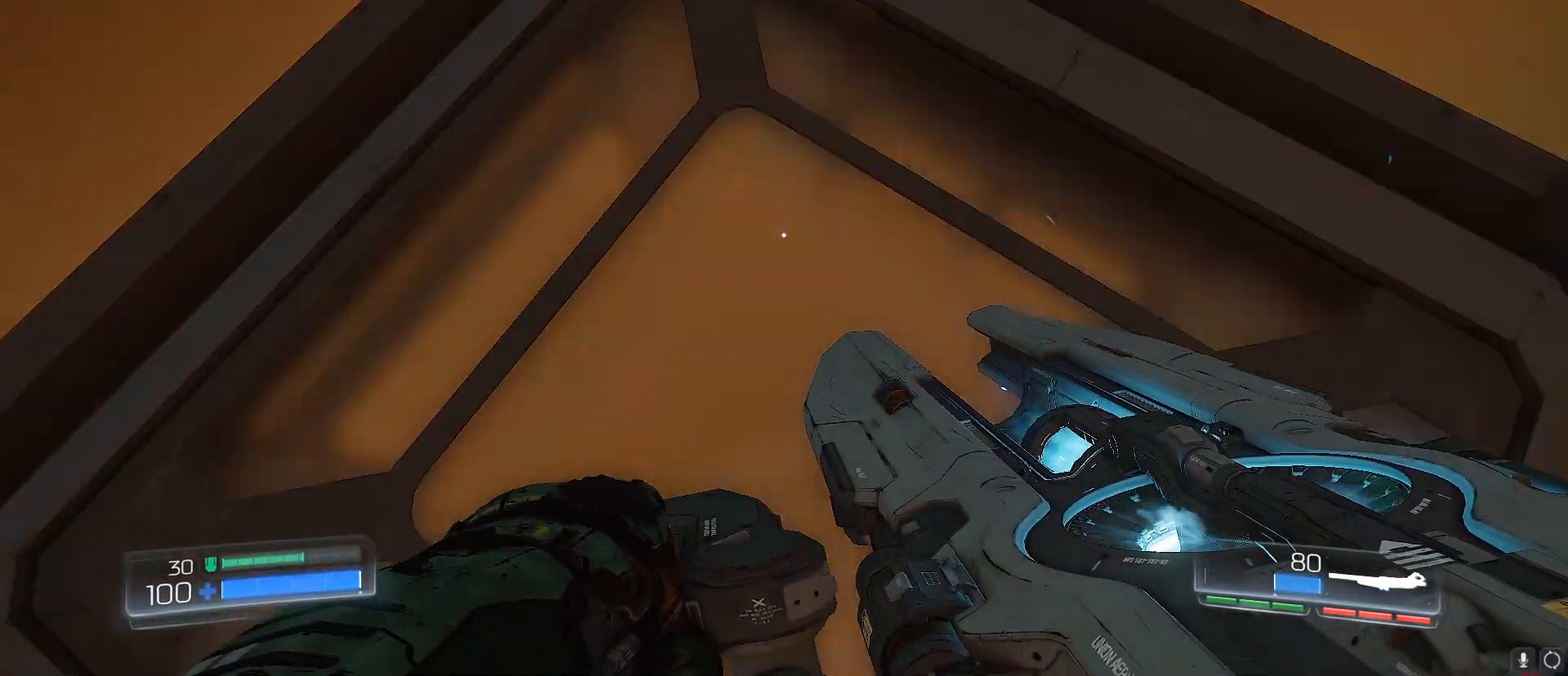
{"keys": [], "events": []}
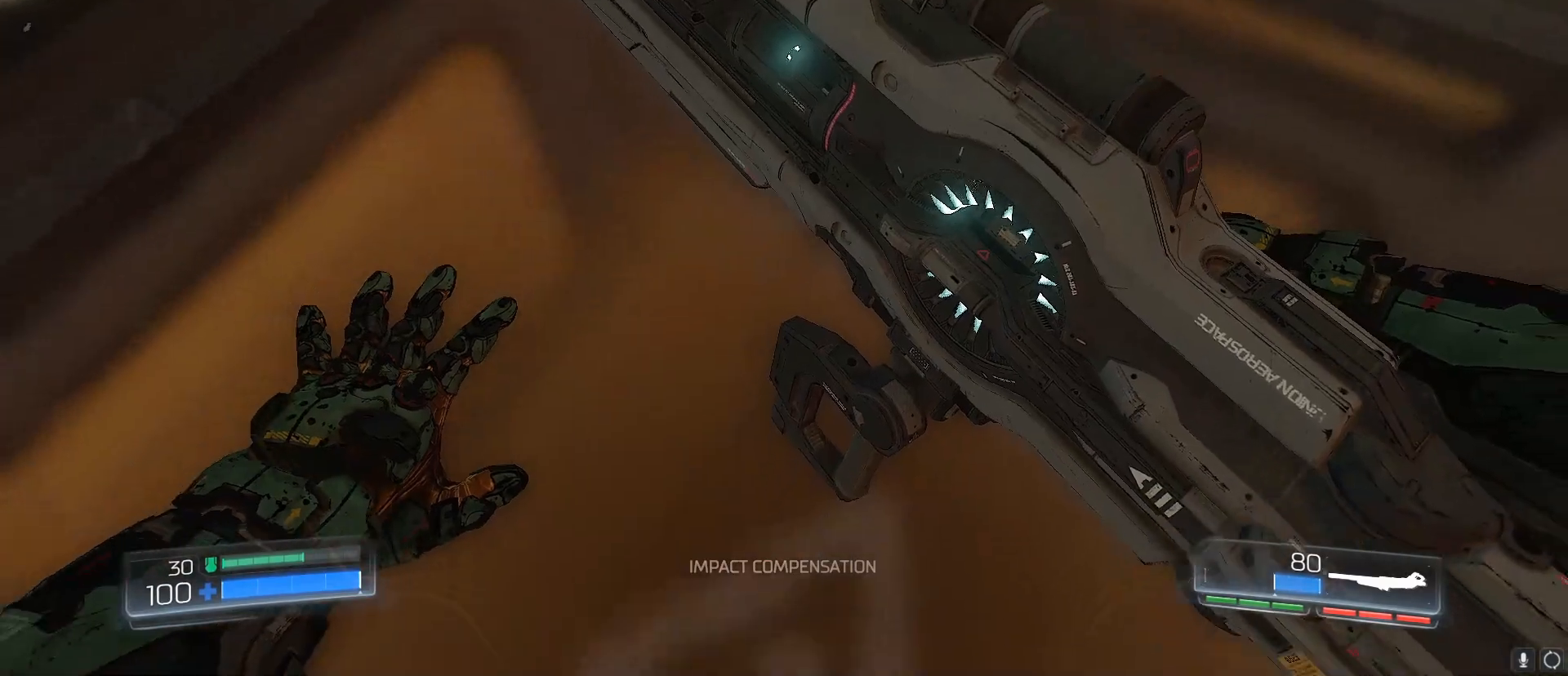
{"keys": [], "events": []}
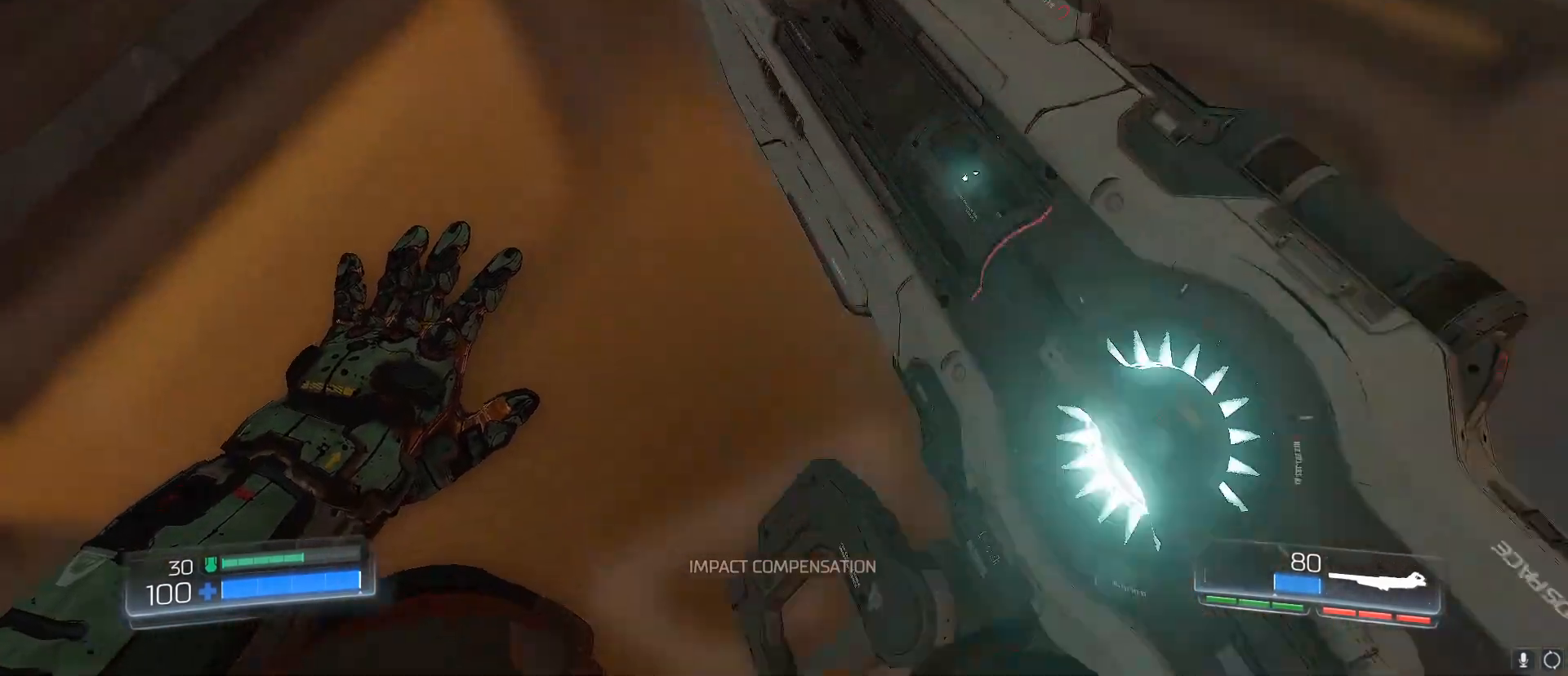
{"keys": [], "events": []}
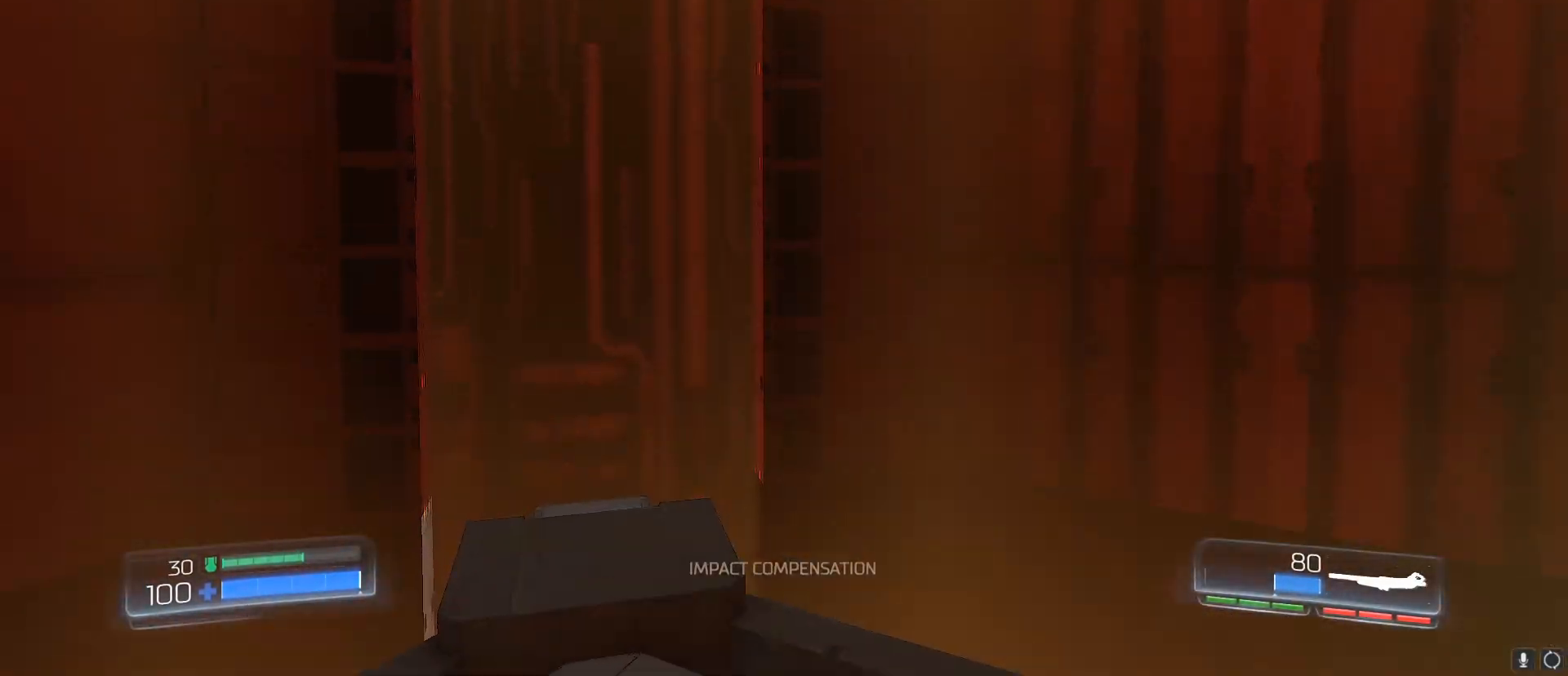
{"keys": ["a", "w"], "events": [[367, "a", "down"], [417, "w", "down"]]}
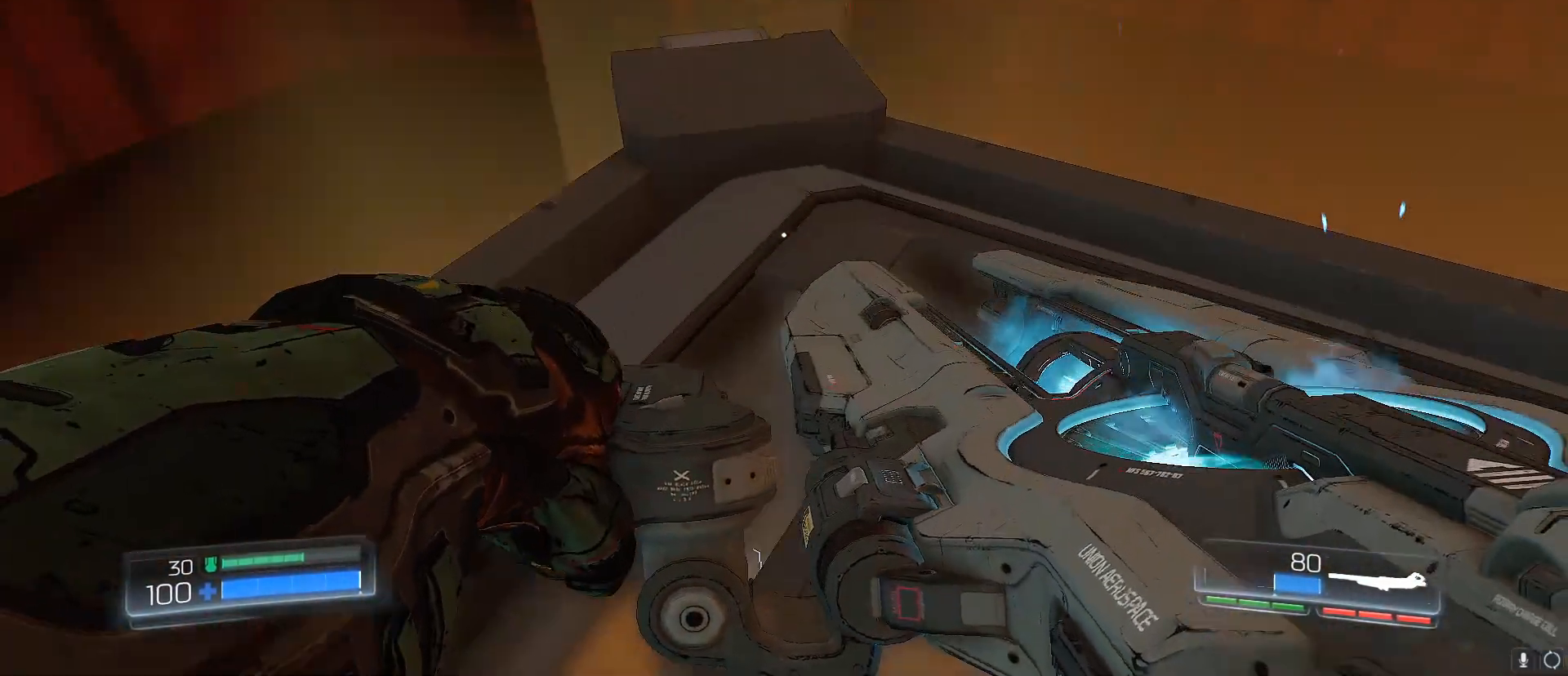
{"keys": ["a"], "events": [[50, "a", "up"], [50, "w", "up"], [417, "a", "down"]]}
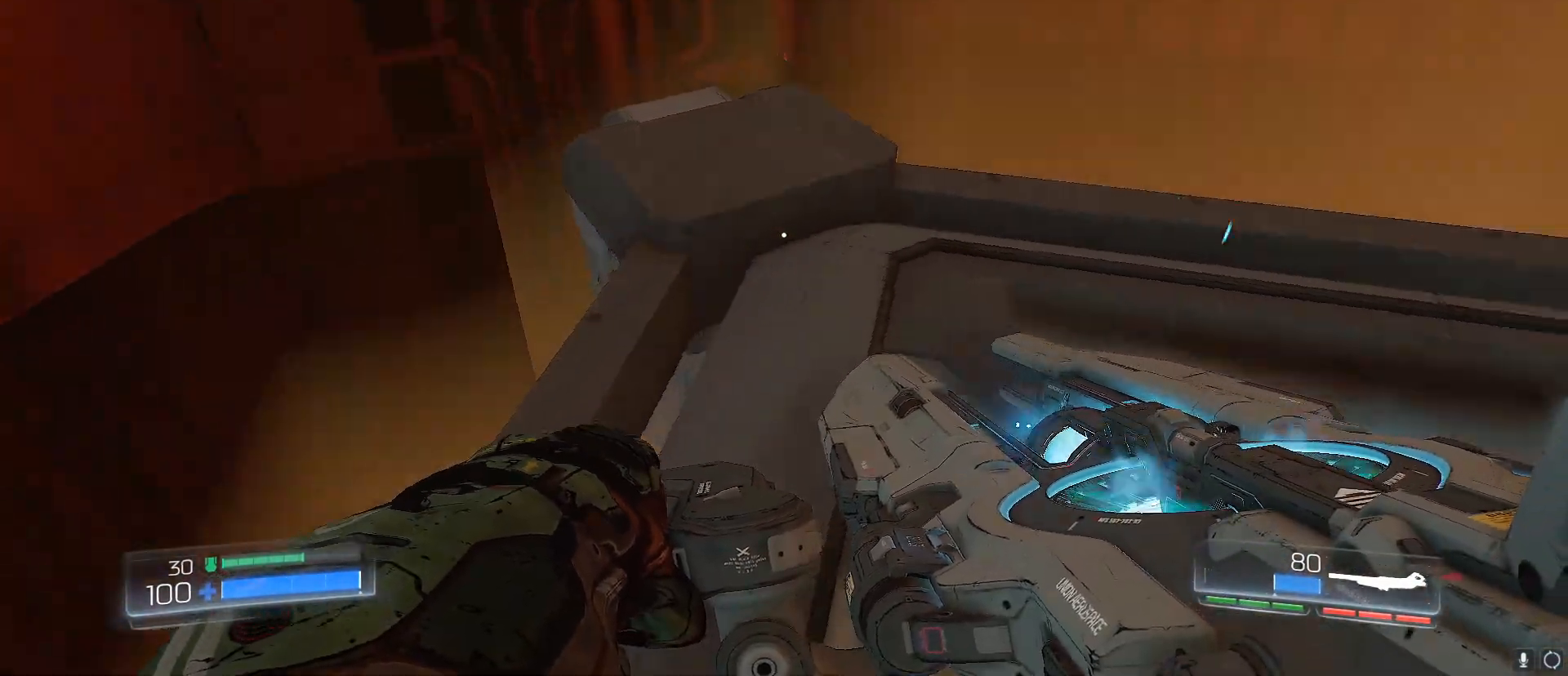
{"keys": ["w"], "events": [[17, "a", "up"], [433, "w", "down"]]}
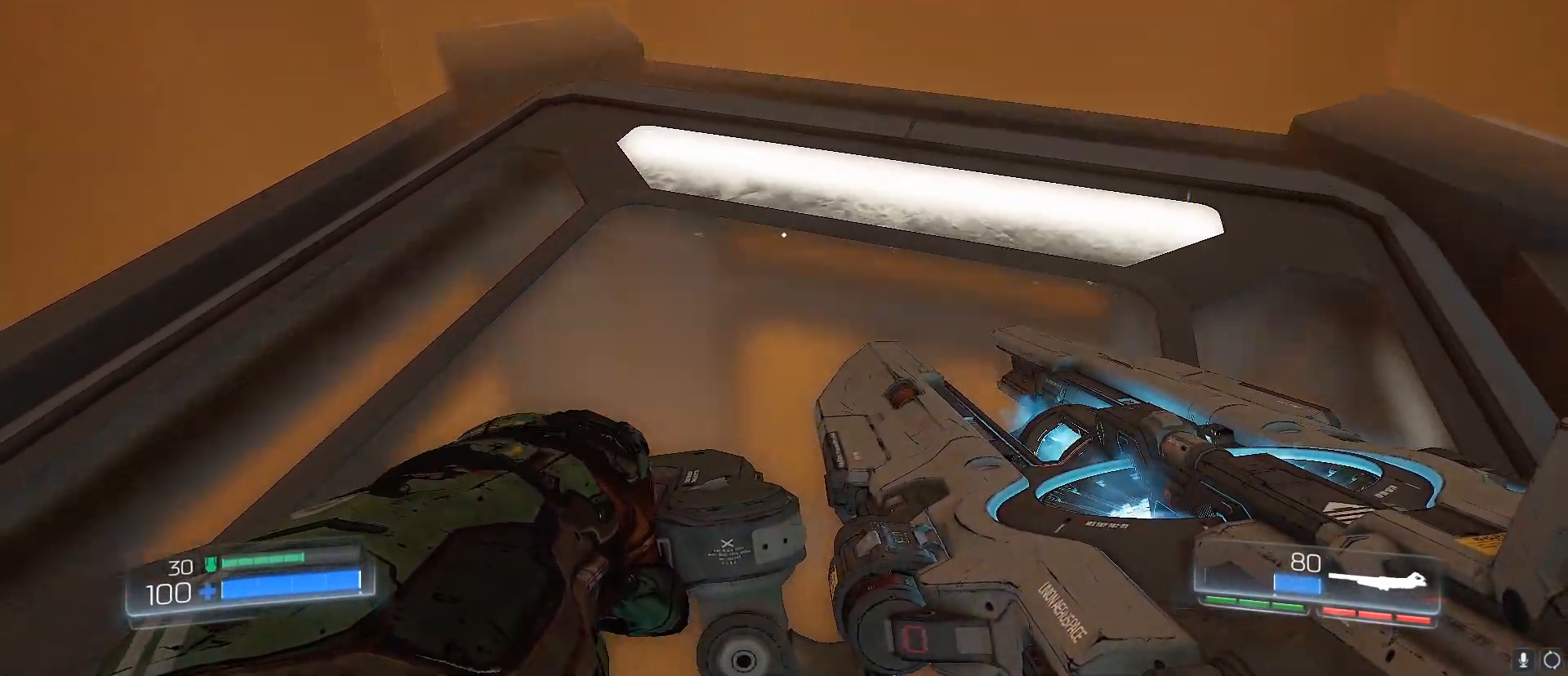
{"keys": [], "events": [[33, "d", "down"], [133, "w", "up"], [183, "d", "up"]]}
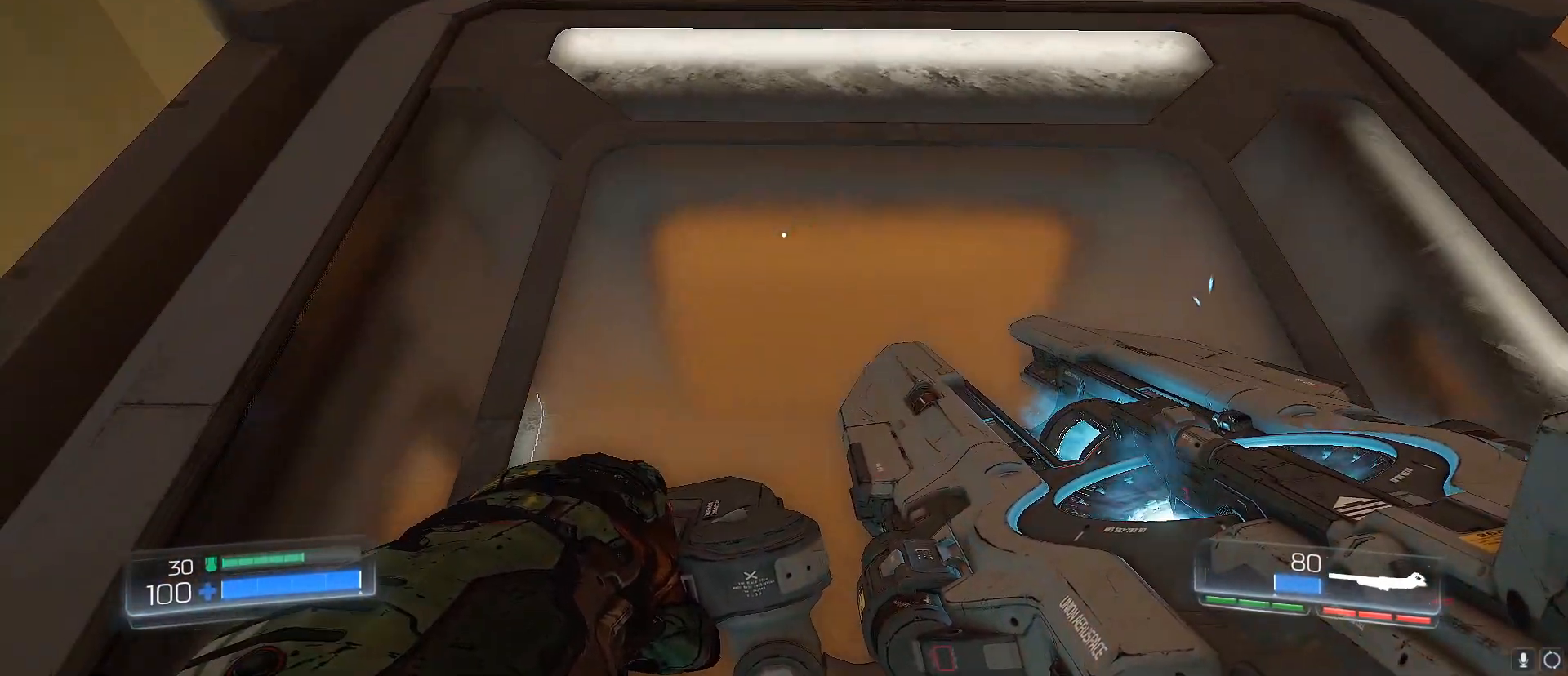
{"keys": [], "events": [[100, "a", "down"], [100, "w", "down"], [283, "w", "up"], [333, "a", "up"]]}
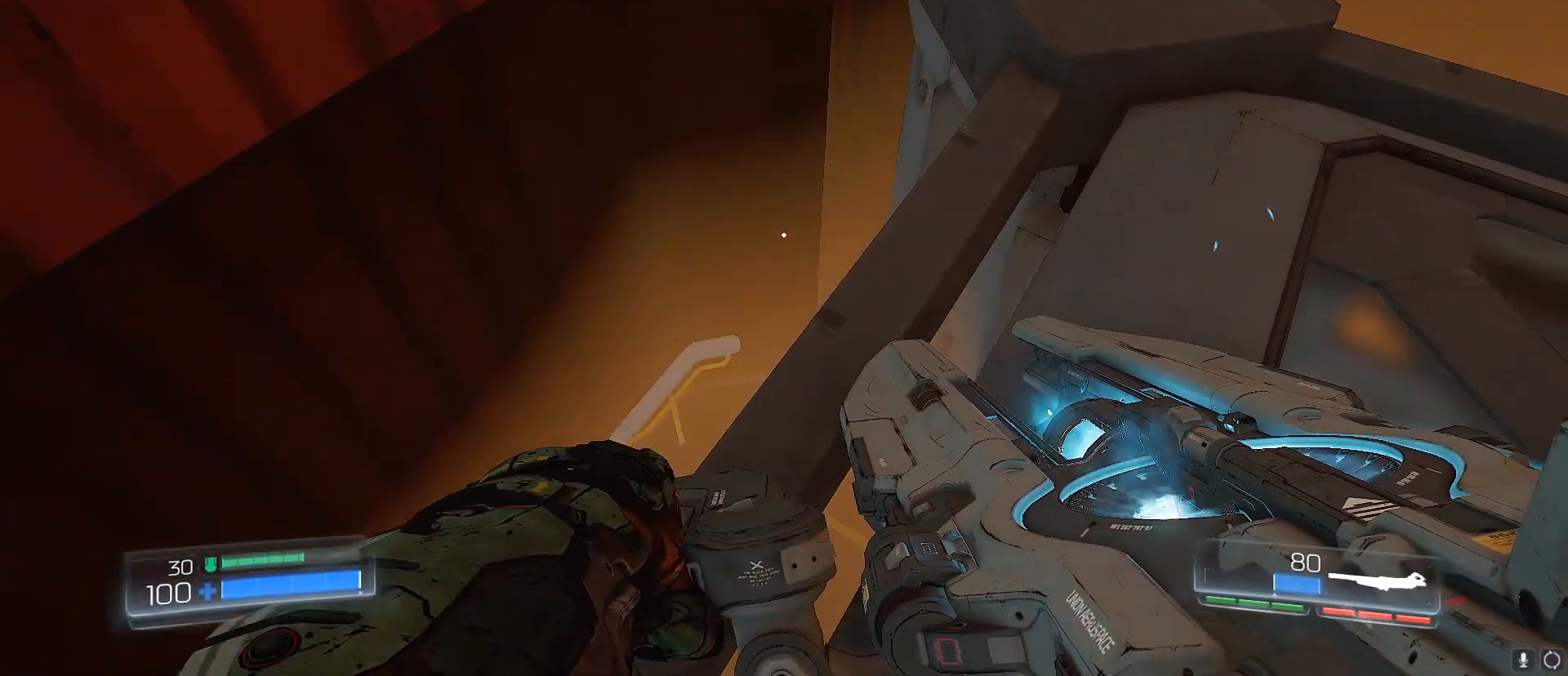
{"keys": [], "events": []}
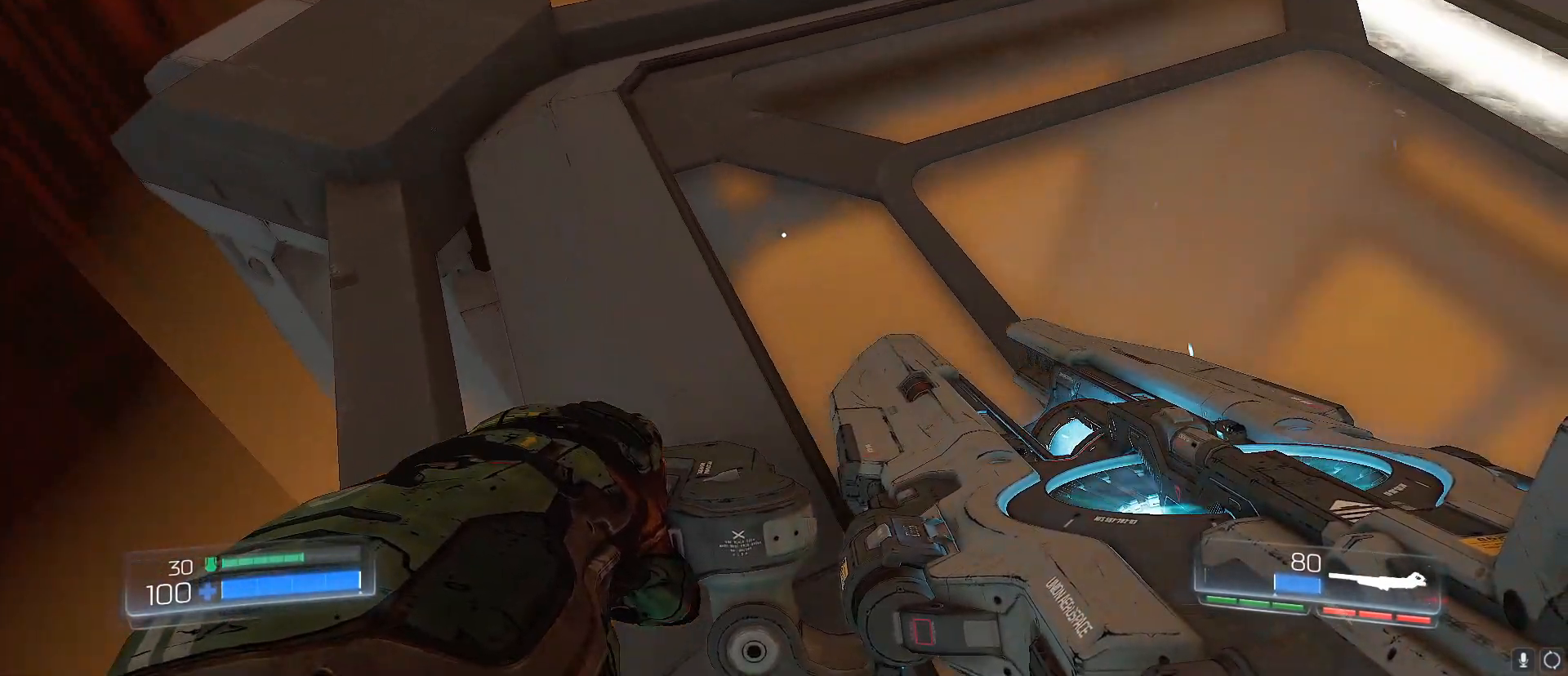
{"keys": [], "events": [[183, "d", "down"], [183, "w", "down"], [317, "d", "up"], [367, "w", "up"]]}
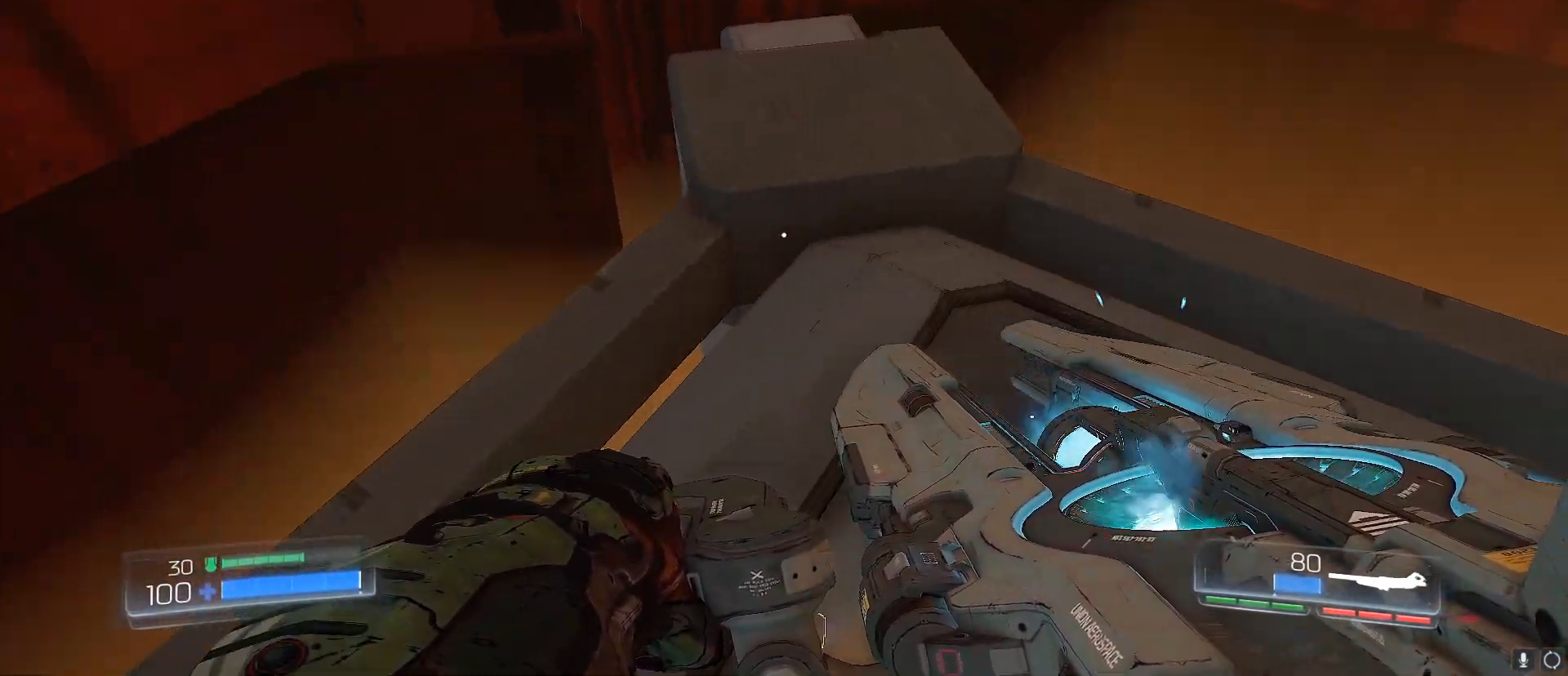
{"keys": [], "events": [[50, "a", "down"], [150, "w", "down"], [333, "w", "up"], [433, "a", "up"]]}
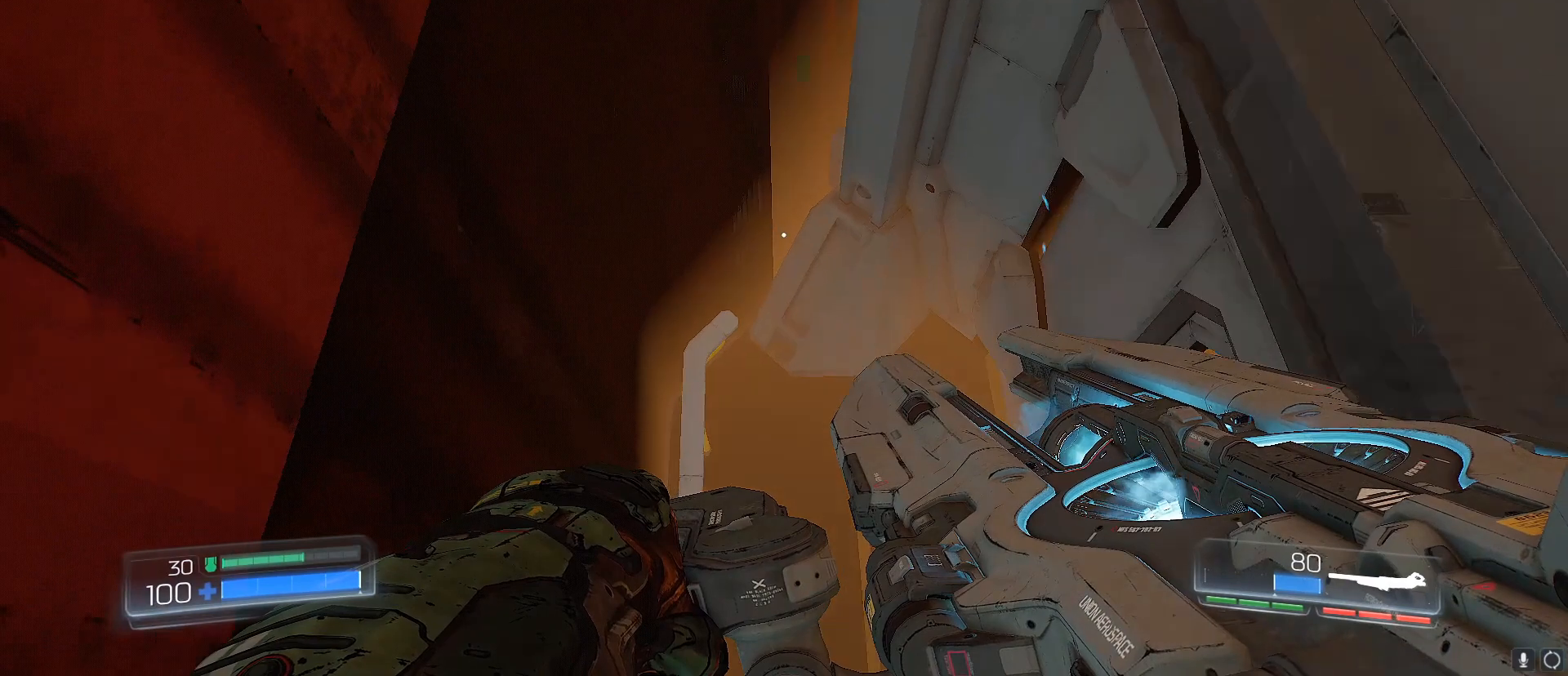
{"keys": ["1"], "events": [[17, "d", "down"], [250, "d", "up"], [433, "1", "down"]]}
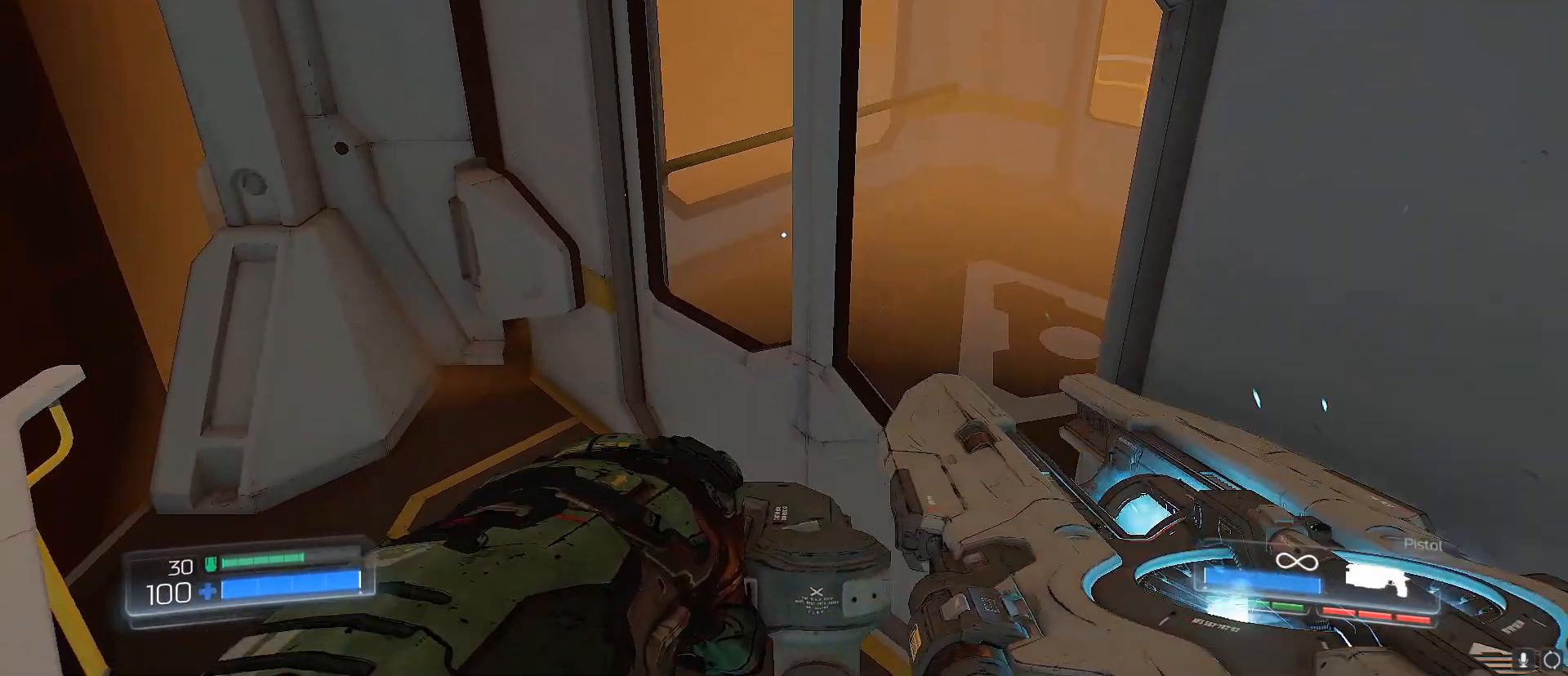
{"keys": [], "events": [[33, "w", "down"], [83, "1", "up"], [450, "w", "up"]]}
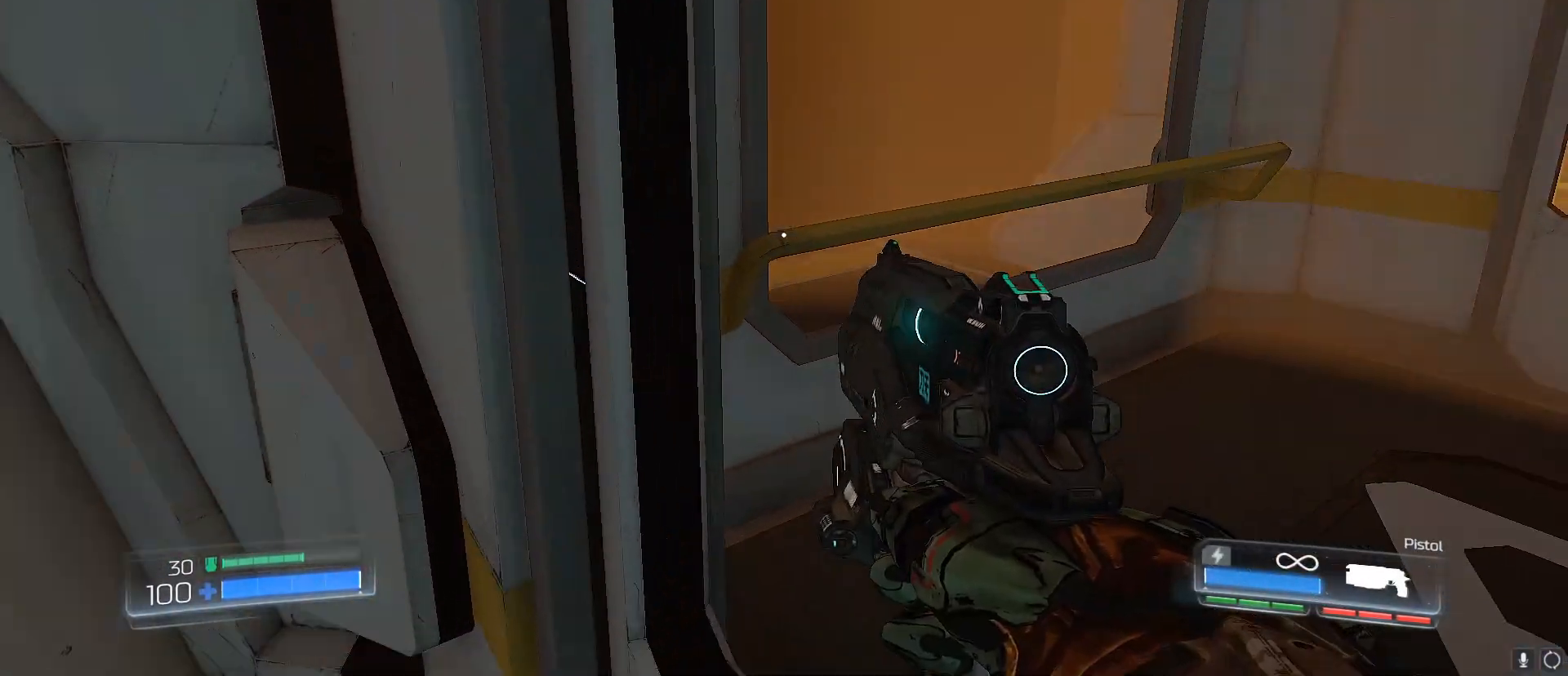
{"keys": ["w"], "events": [[233, "w", "down"]]}
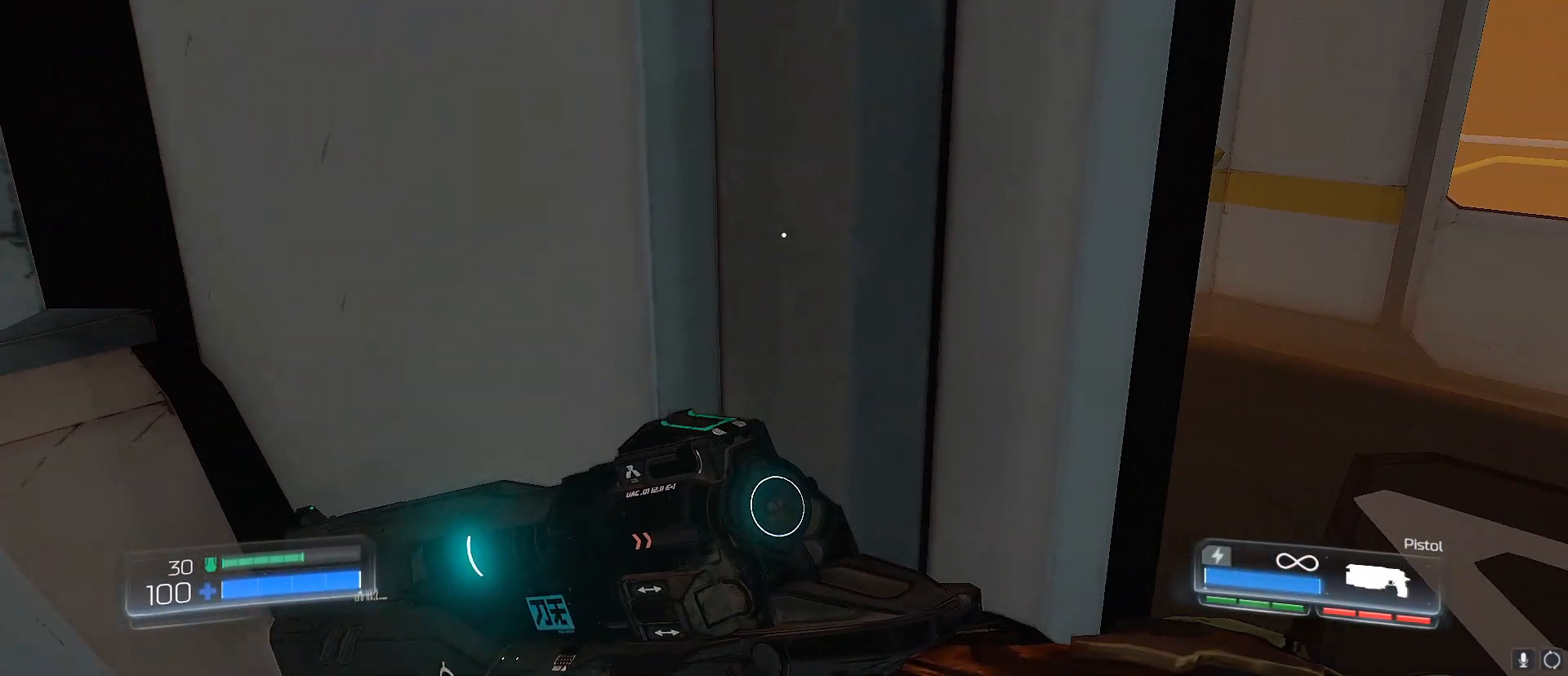
{"keys": ["w"], "events": []}
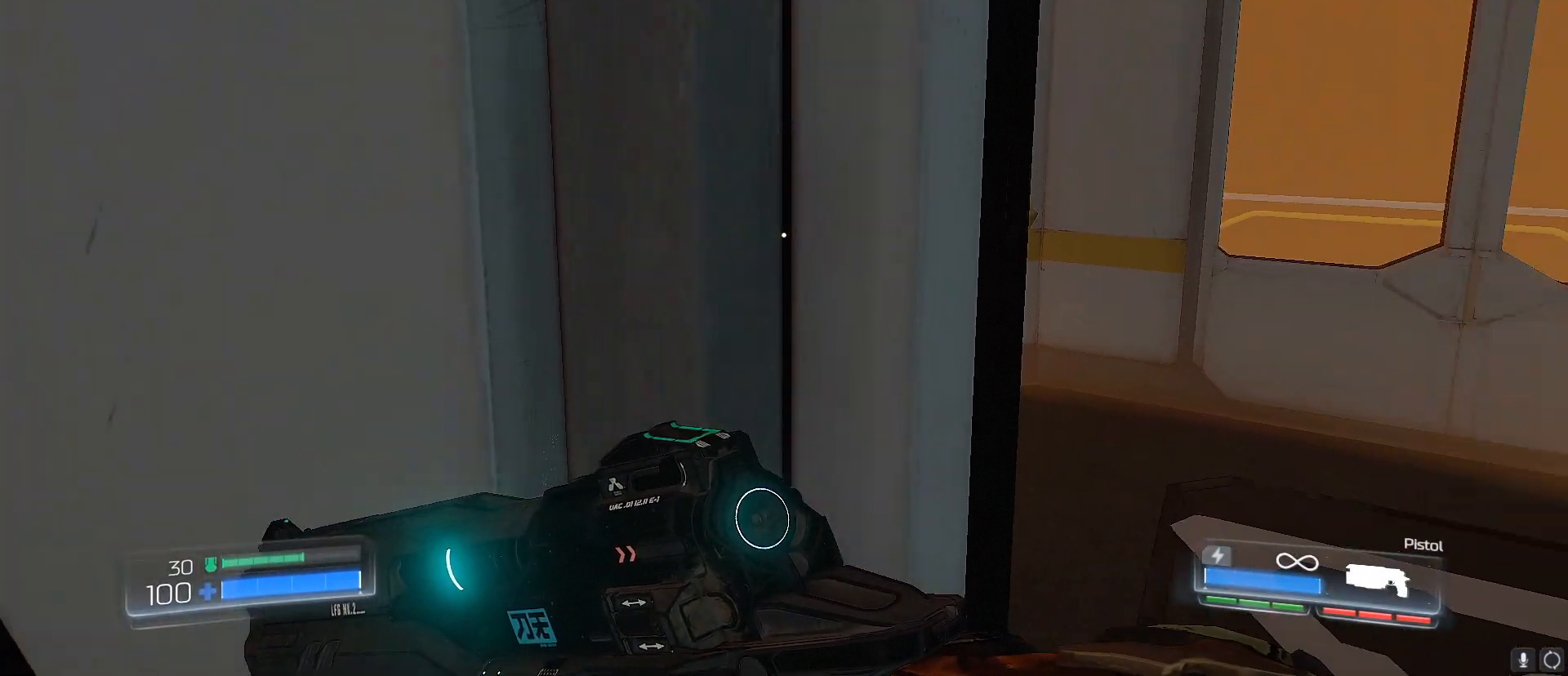
{"keys": ["w"], "events": [[33, "w", "up"], [417, "w", "down"]]}
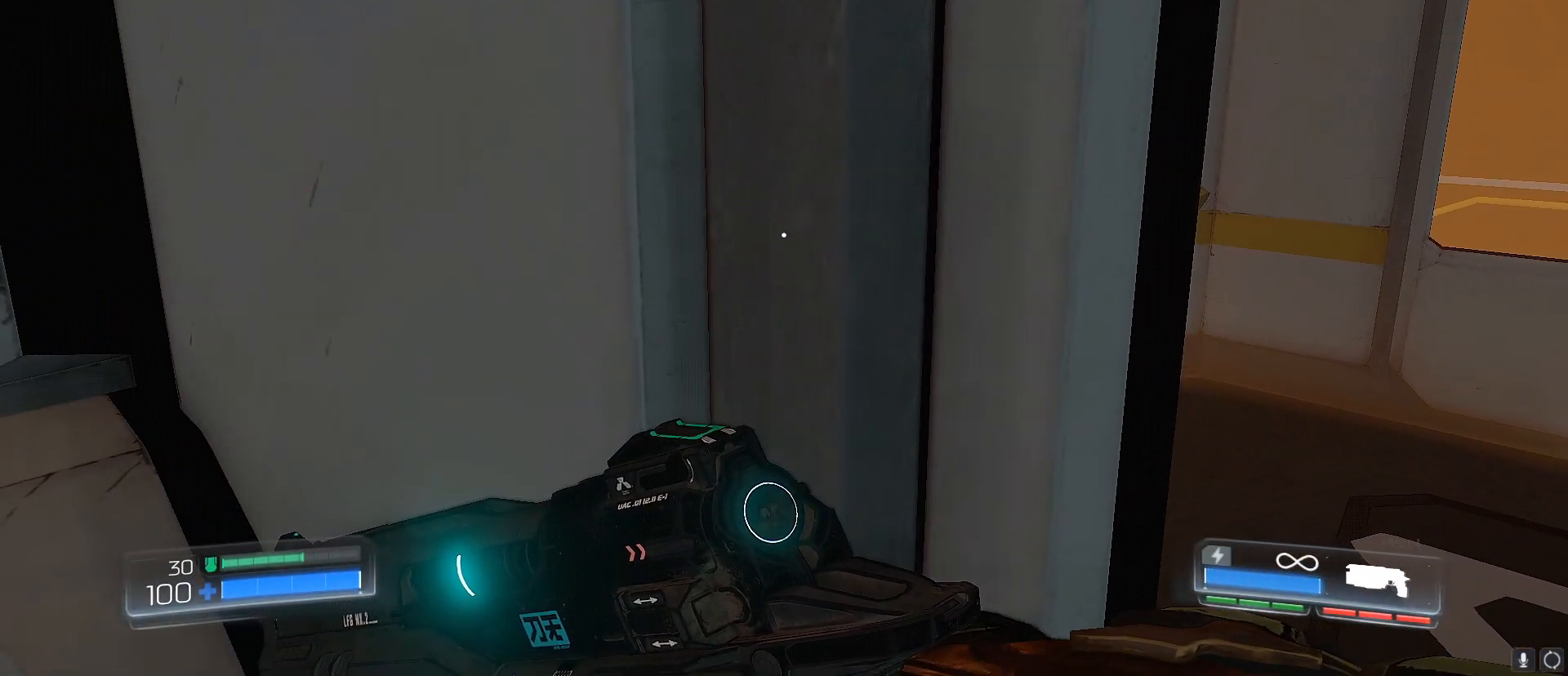
{"keys": ["w"], "events": []}
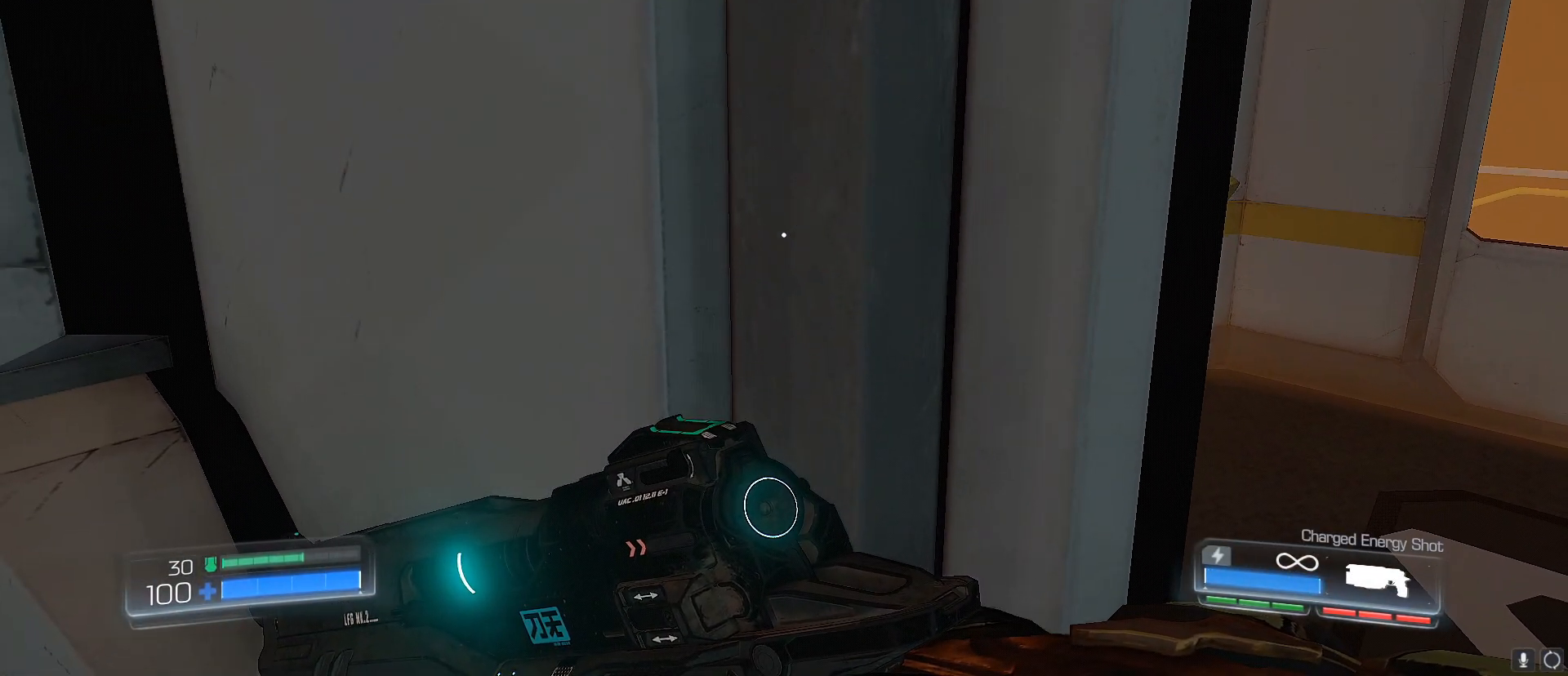
{"keys": ["w"], "events": []}